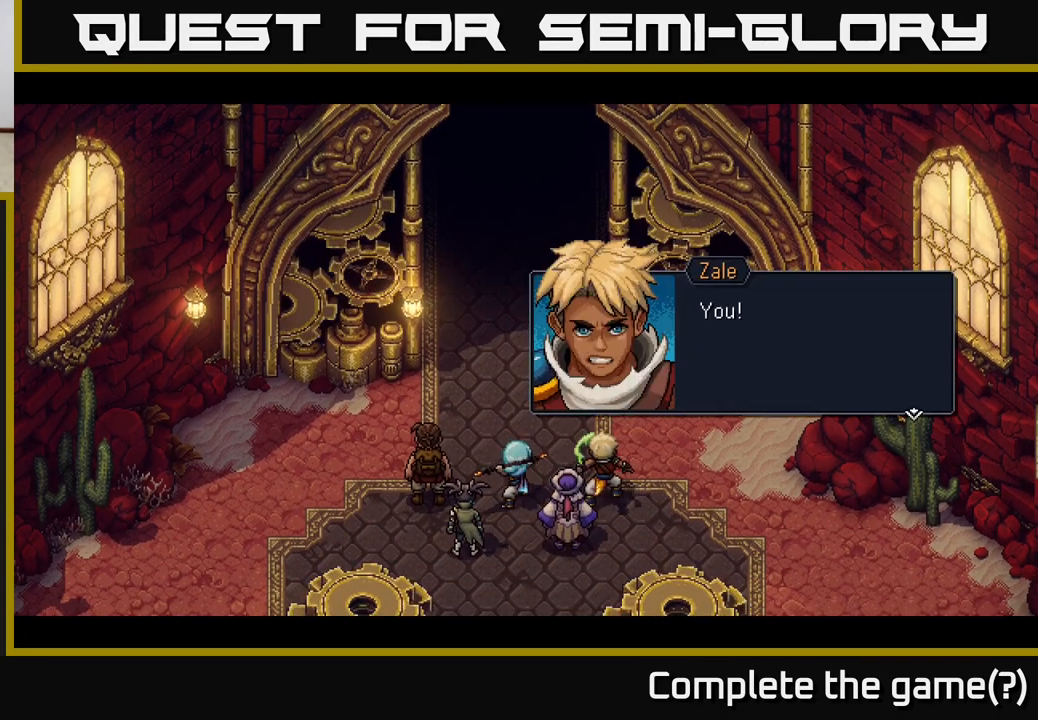
Gameplay with a controller (Xbox layout); each line is a JSON object with the inputs held at the frame after it. "events" lists button and stick changes between this image and that frame as [ms after this image, input, new state], when the widget could be followed in between.
{"buttons": [], "left_stick": "center", "right_stick": "center", "events": [[317, "A", "down"], [500, "A", "up"]]}
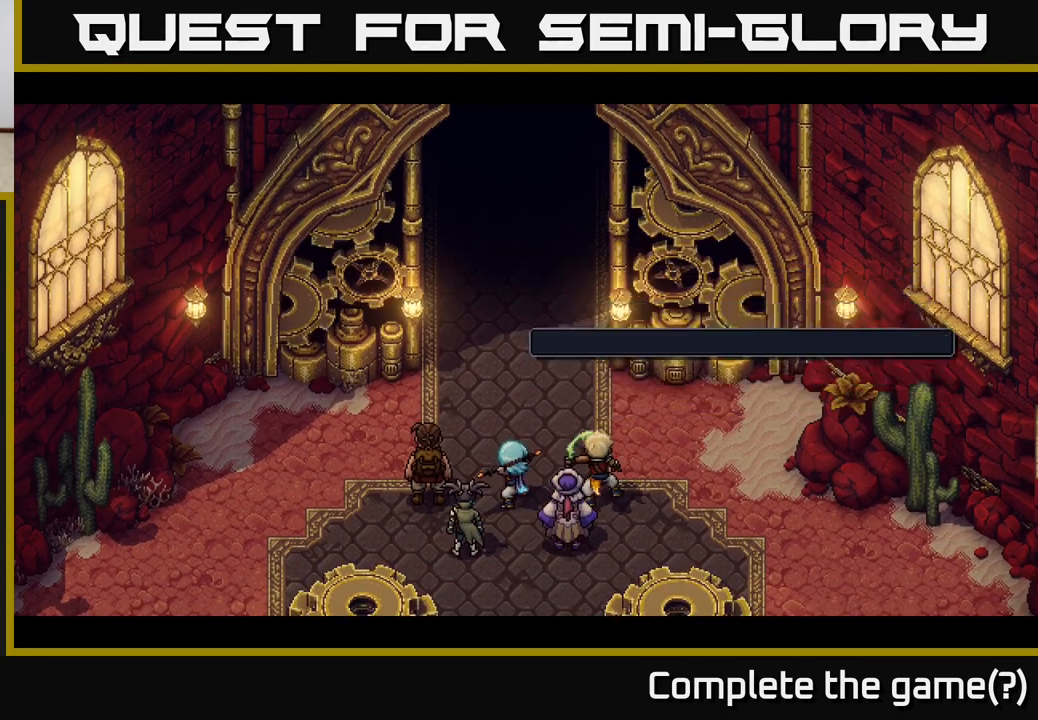
{"buttons": [], "left_stick": "center", "right_stick": "center", "events": []}
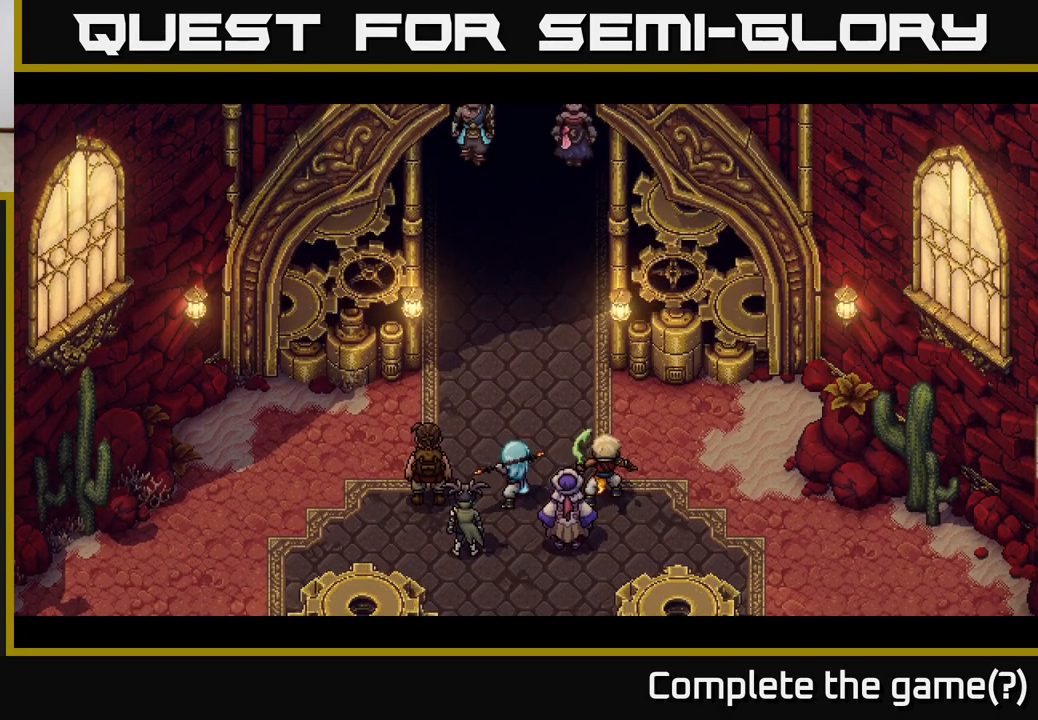
{"buttons": [], "left_stick": "center", "right_stick": "center", "events": []}
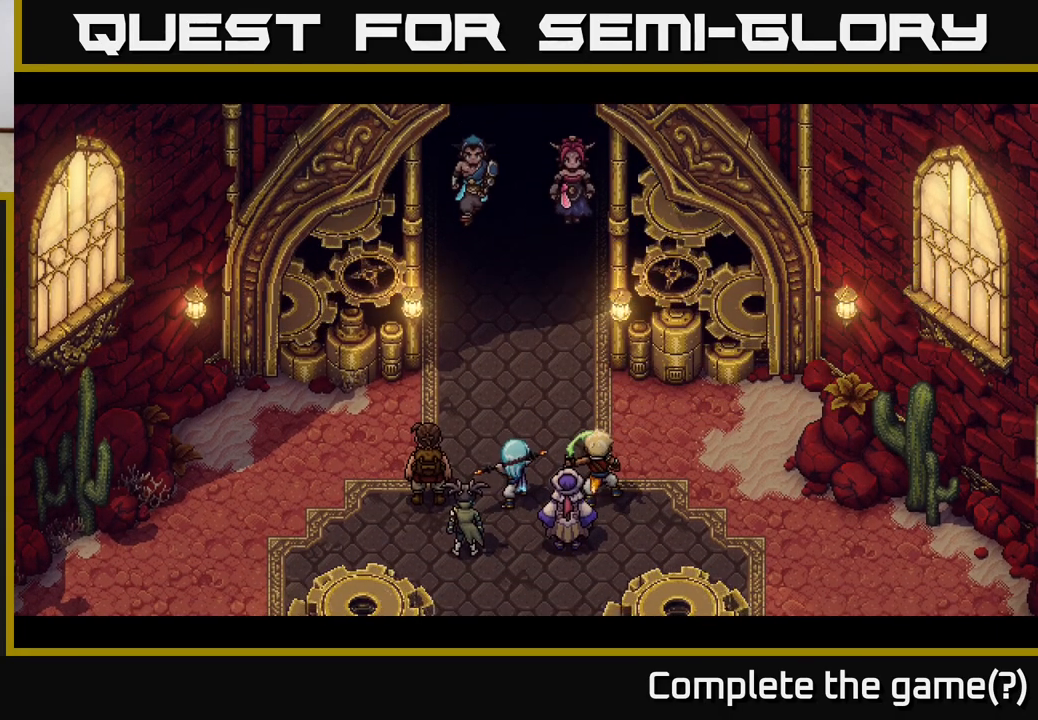
{"buttons": [], "left_stick": "center", "right_stick": "center", "events": []}
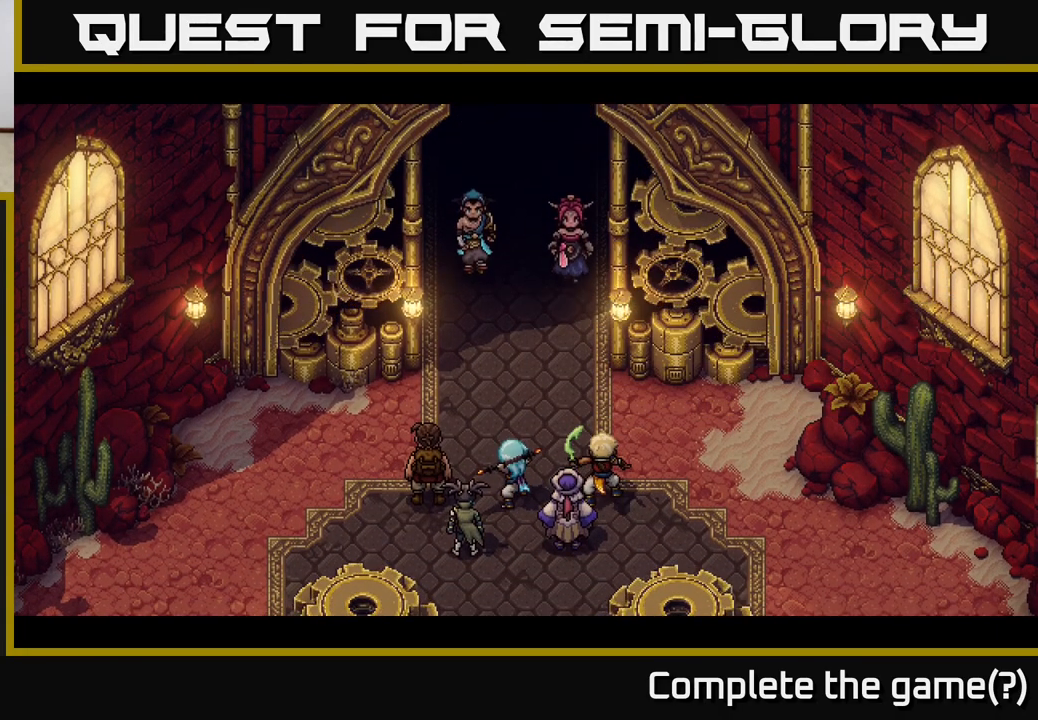
{"buttons": [], "left_stick": "center", "right_stick": "center", "events": []}
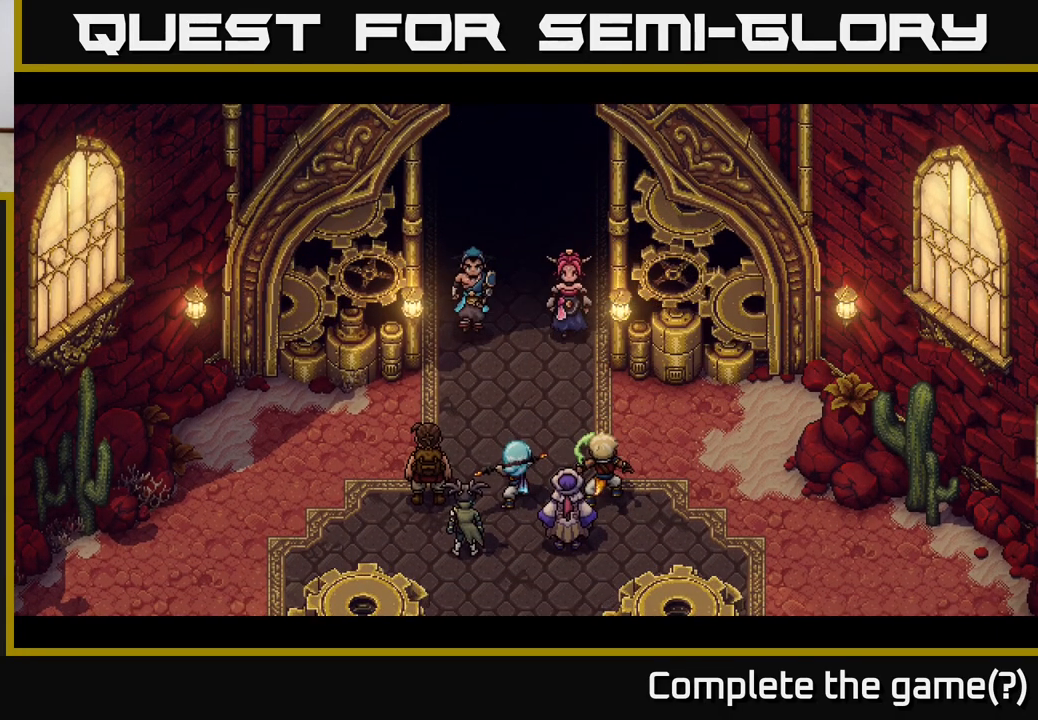
{"buttons": [], "left_stick": "center", "right_stick": "center", "events": []}
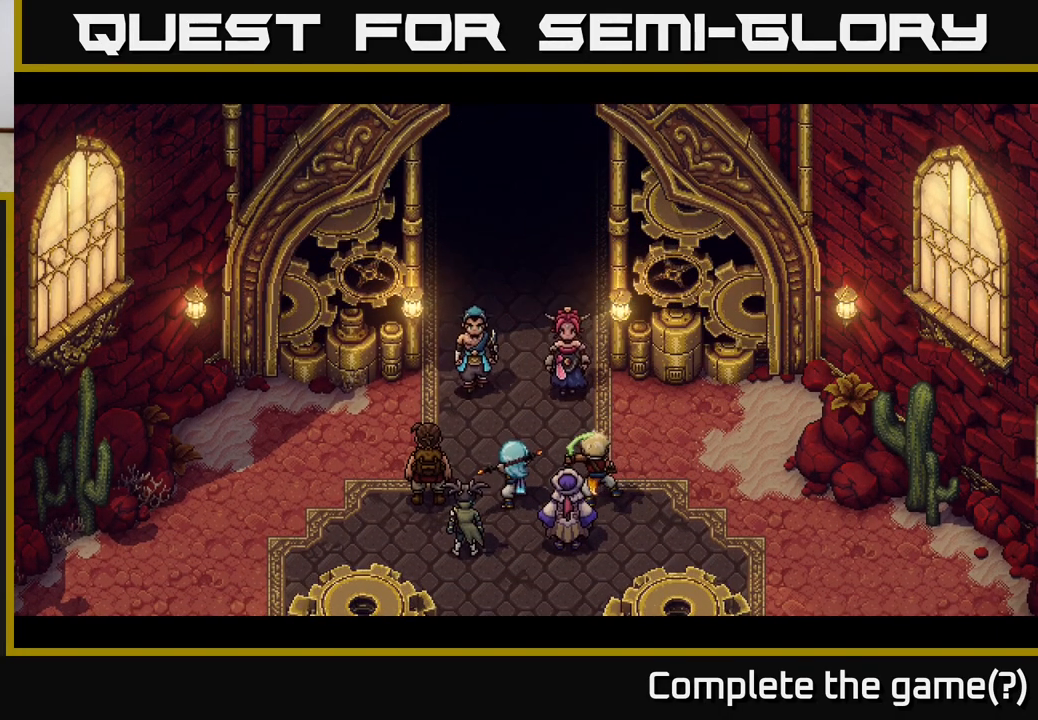
{"buttons": [], "left_stick": "center", "right_stick": "center", "events": []}
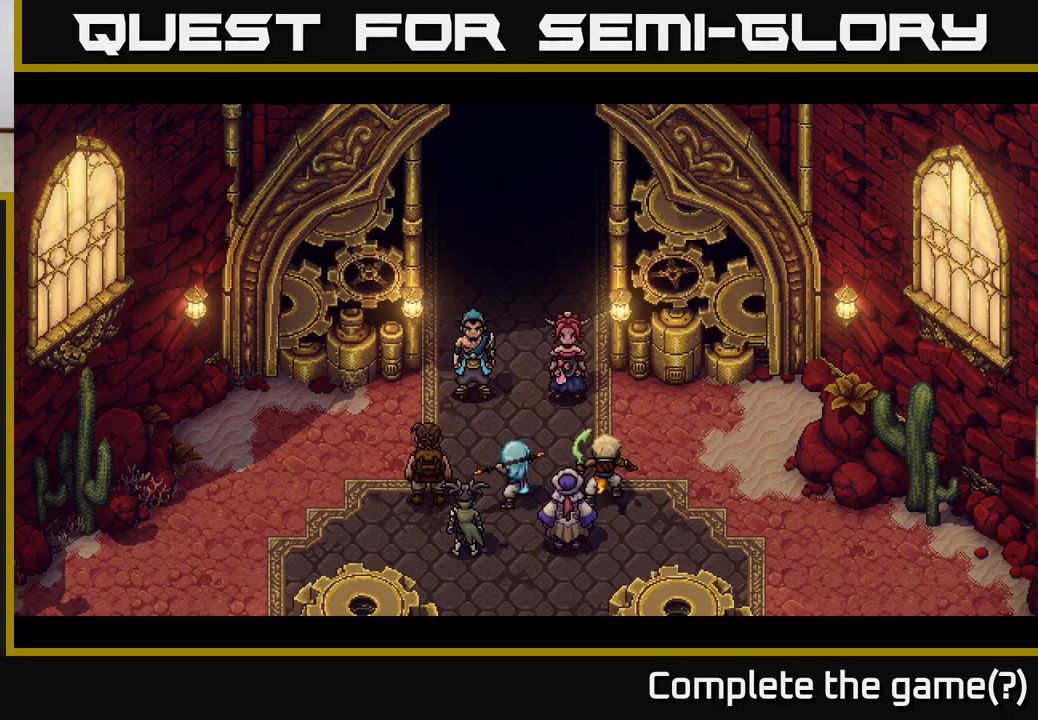
{"buttons": [], "left_stick": "center", "right_stick": "center", "events": []}
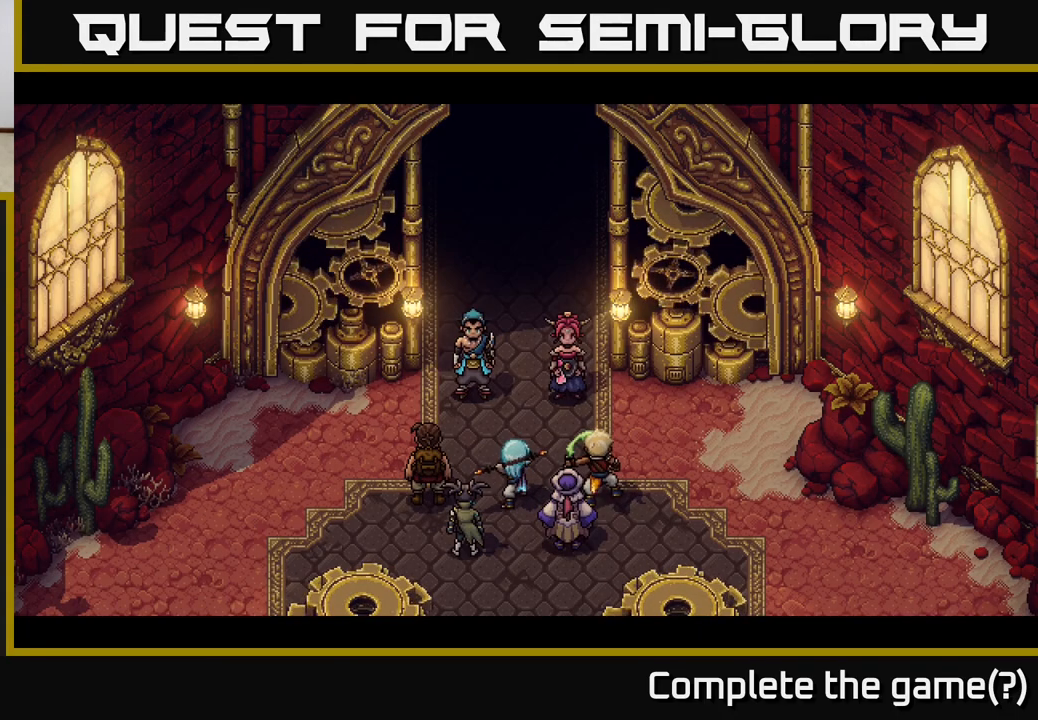
{"buttons": [], "left_stick": "center", "right_stick": "center", "events": []}
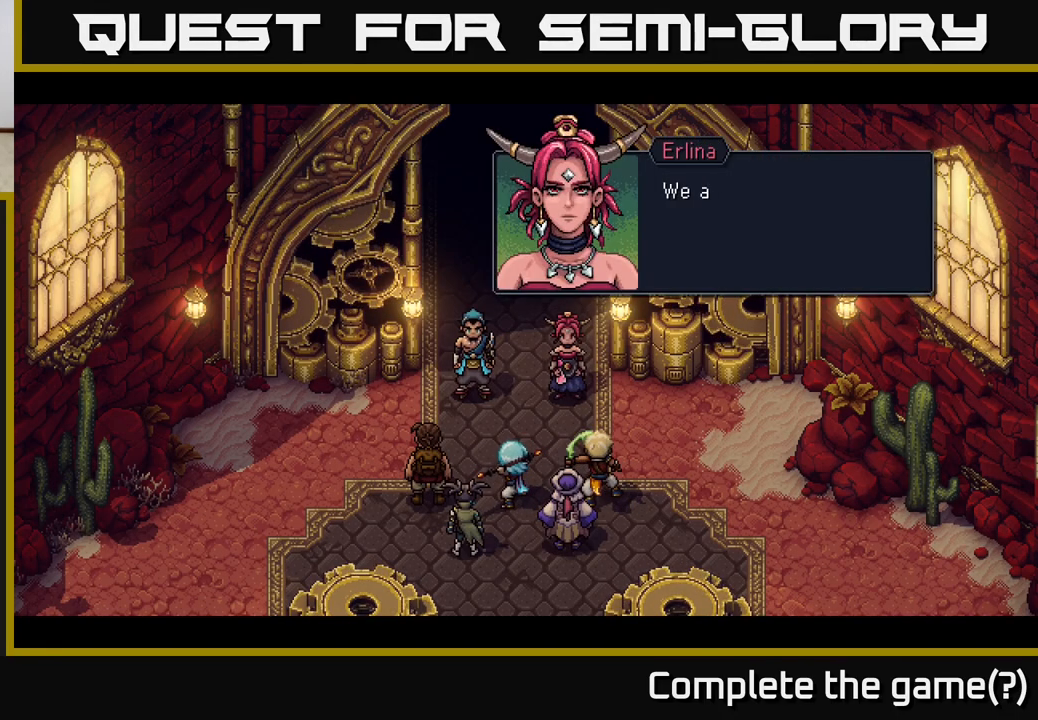
{"buttons": ["A"], "left_stick": "center", "right_stick": "center", "events": [[367, "A", "down"]]}
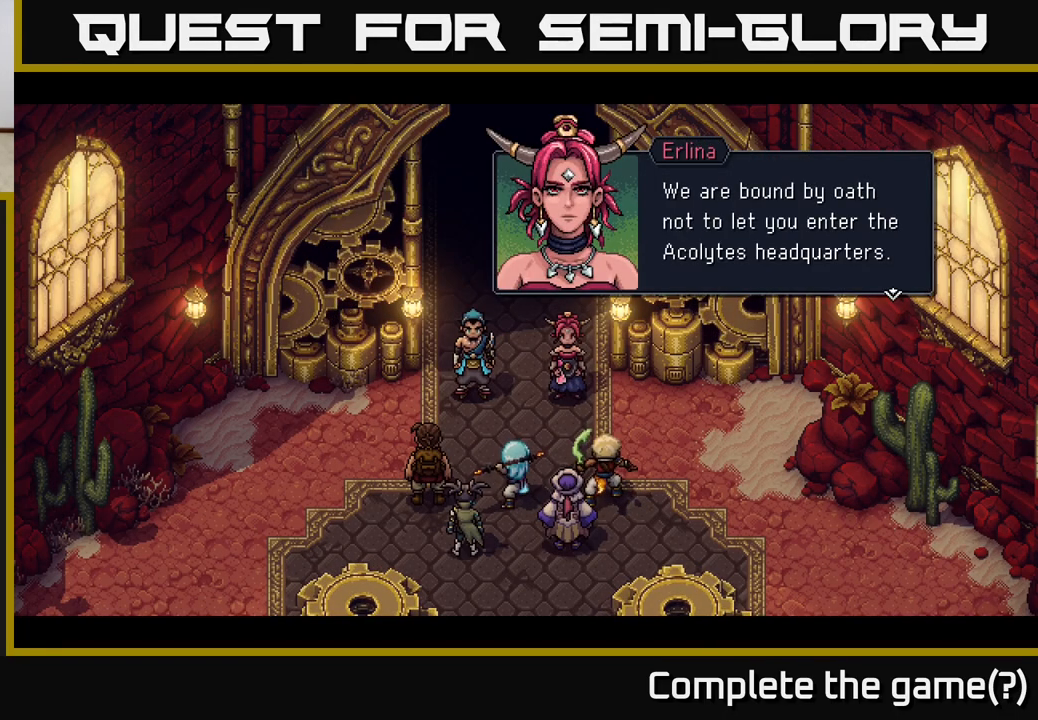
{"buttons": [], "left_stick": "center", "right_stick": "center", "events": [[100, "A", "up"]]}